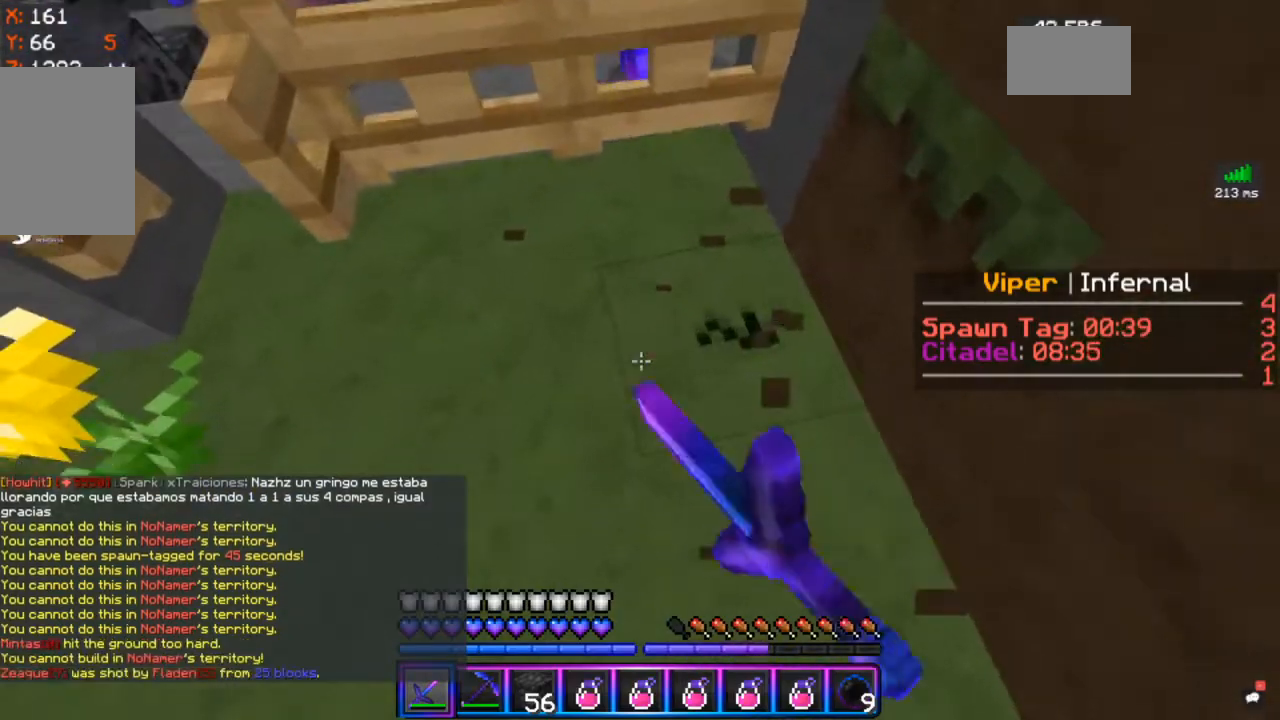
Gameplay with keyboard and mouse; each line is a JSON object with the keys and mouse buttons held at the frame after it. "events" lists presses ("down") and releases ("up") of "a", "d", "s", "space", "w", "mouse_left" and "mouse_right" between this image and that frame as [ms after this image, input, new state], when the widget could be followed in between. "mouse_left", "mouse_right" = the "left", "right" buttons of the "mouse" list. No other keys are recorded. Fast repeated clicks can show as one long hold. Mouse movement is not recorded.
{"keys": [], "mouse": ["left"], "events": [[117, "w", "up"]]}
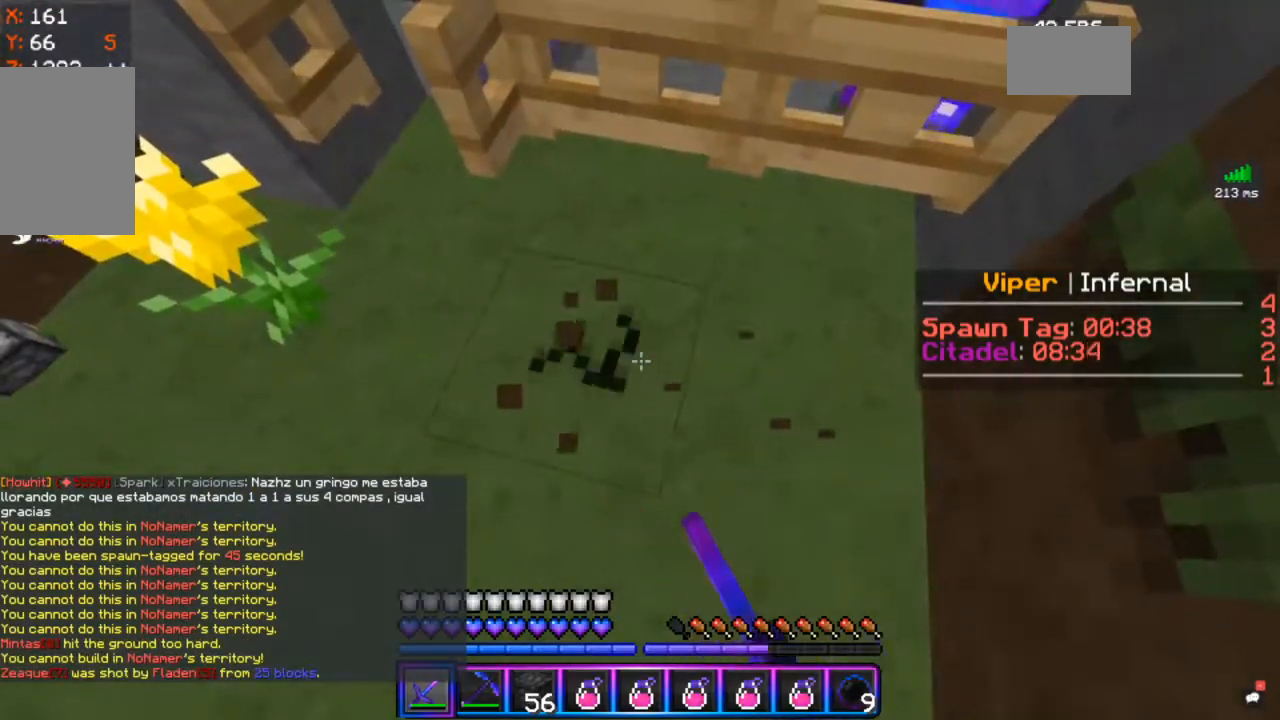
{"keys": [], "mouse": ["left"], "events": []}
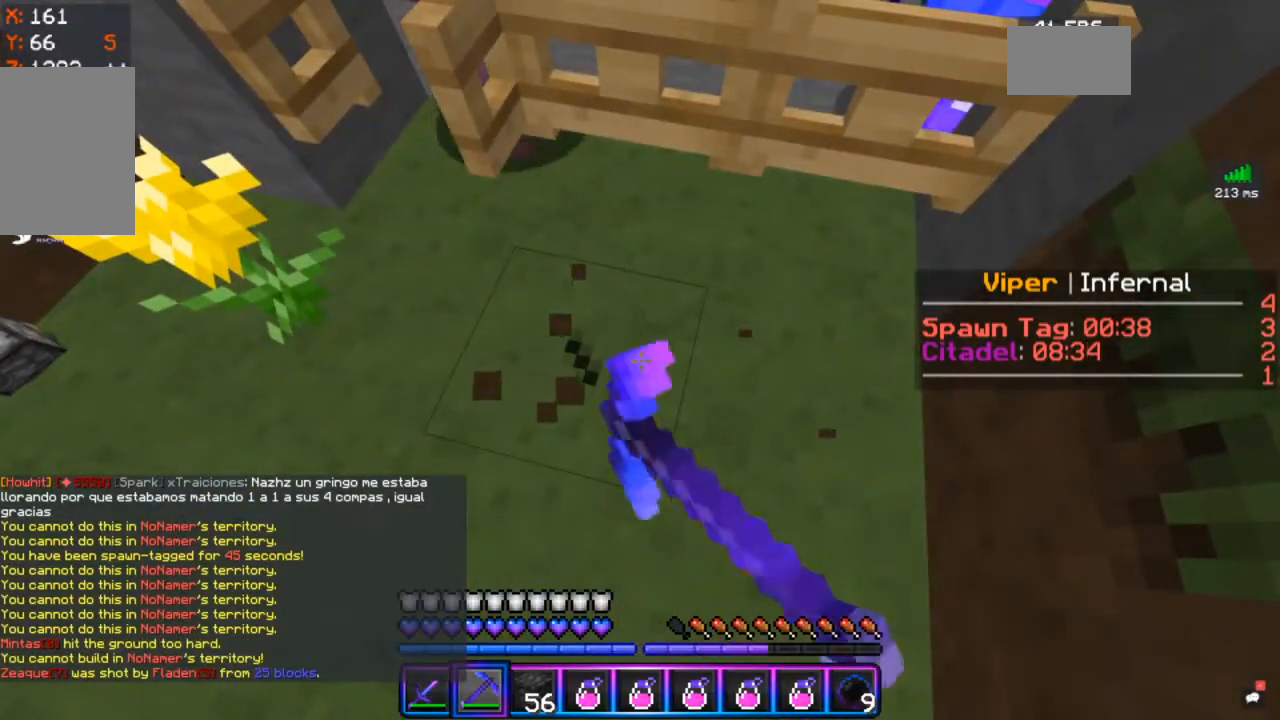
{"keys": [], "mouse": ["left"], "events": []}
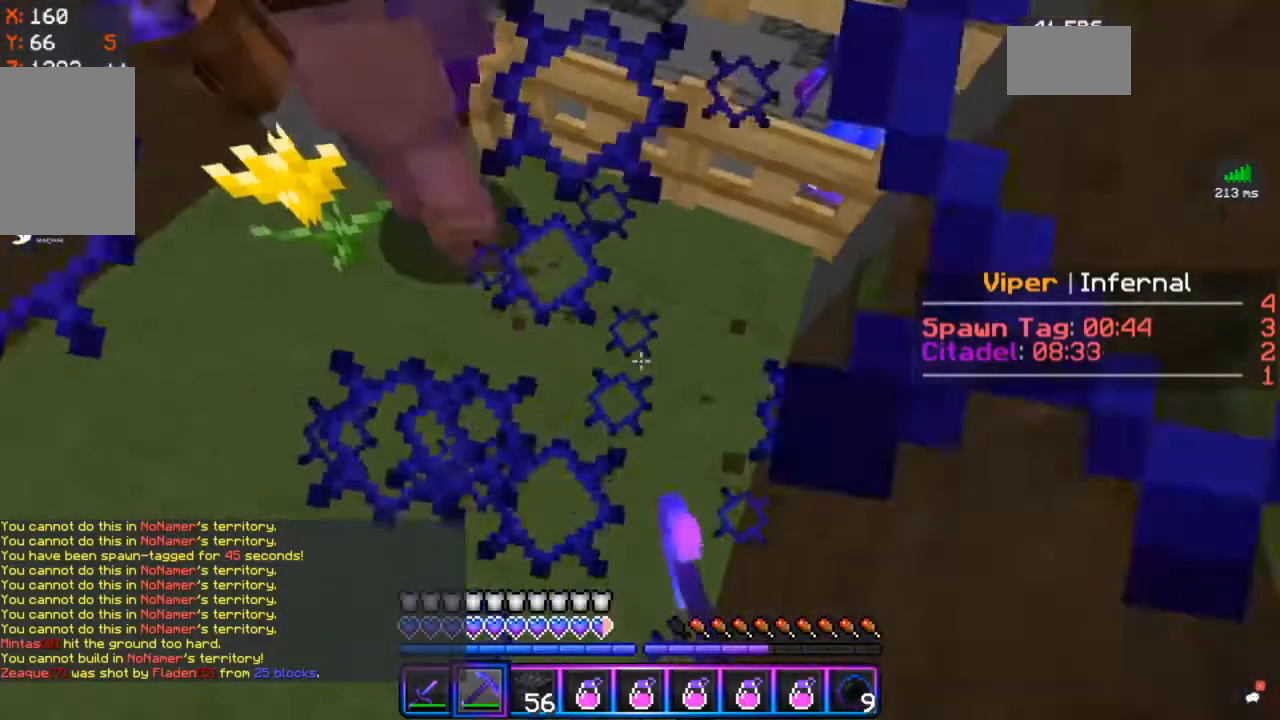
{"keys": ["a", "w"], "mouse": ["left"], "events": [[333, "a", "down"], [367, "mouse_left", "up"], [467, "mouse_left", "down"], [467, "w", "down"]]}
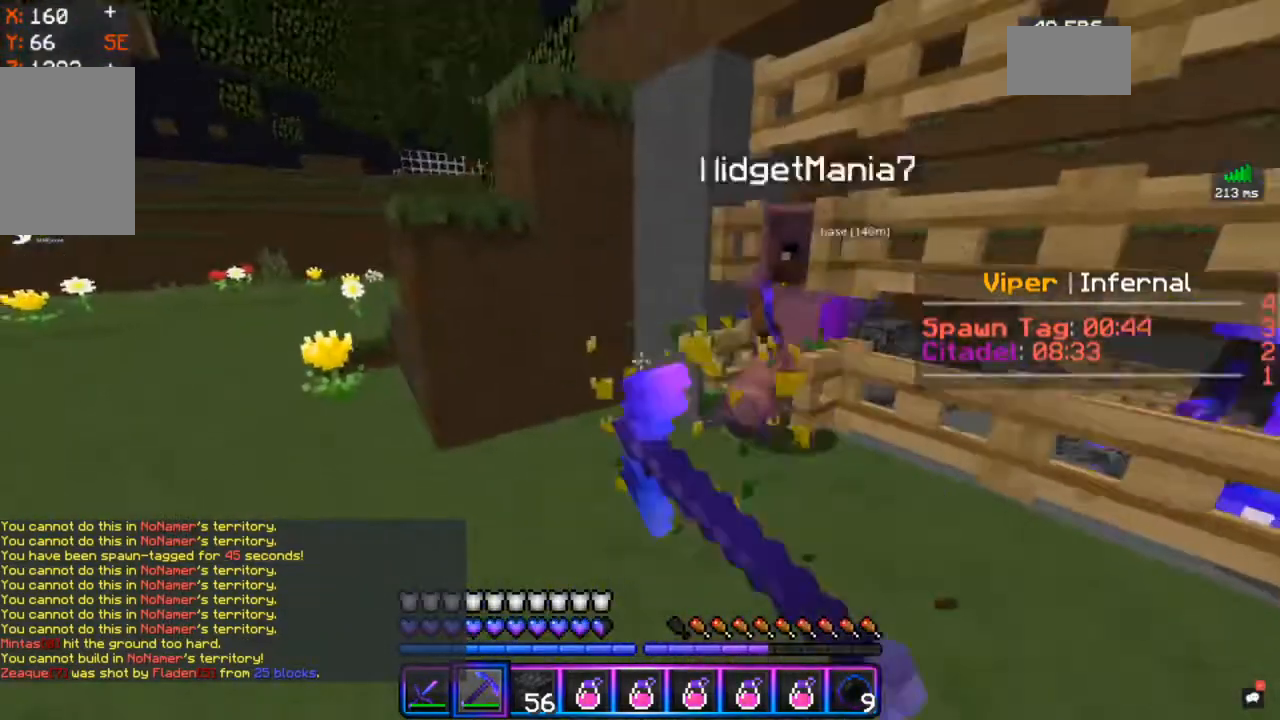
{"keys": [], "mouse": ["left"], "events": [[117, "mouse_left", "up"], [150, "a", "up"], [200, "mouse_left", "down"], [500, "w", "up"]]}
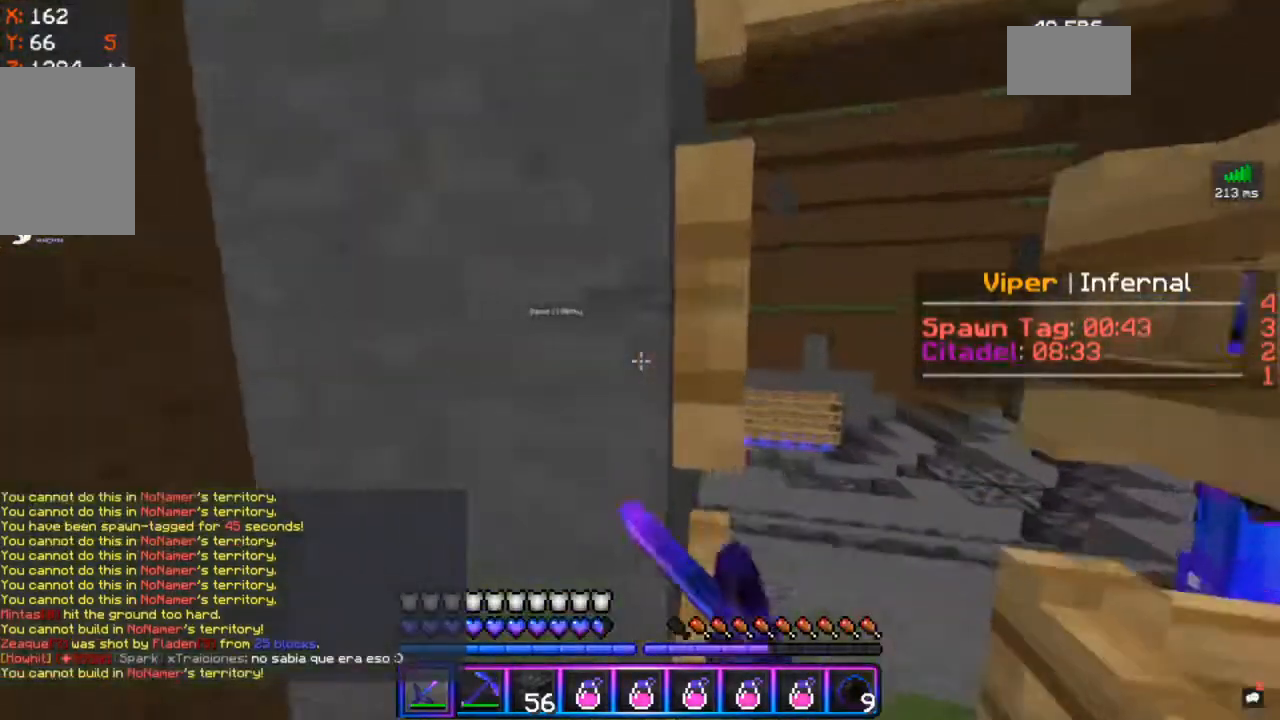
{"keys": [], "mouse": [], "events": [[50, "mouse_left", "up"], [200, "s", "down"], [417, "s", "up"]]}
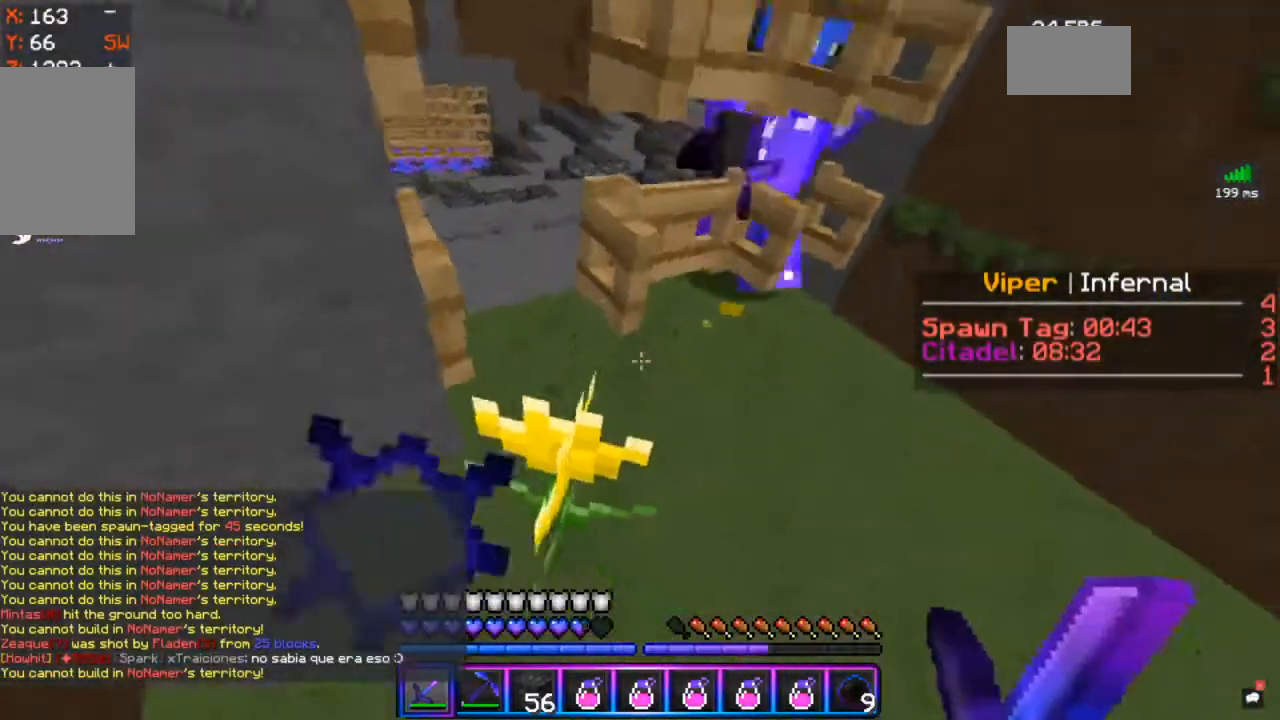
{"keys": [], "mouse": ["left"], "events": [[67, "mouse_left", "down"]]}
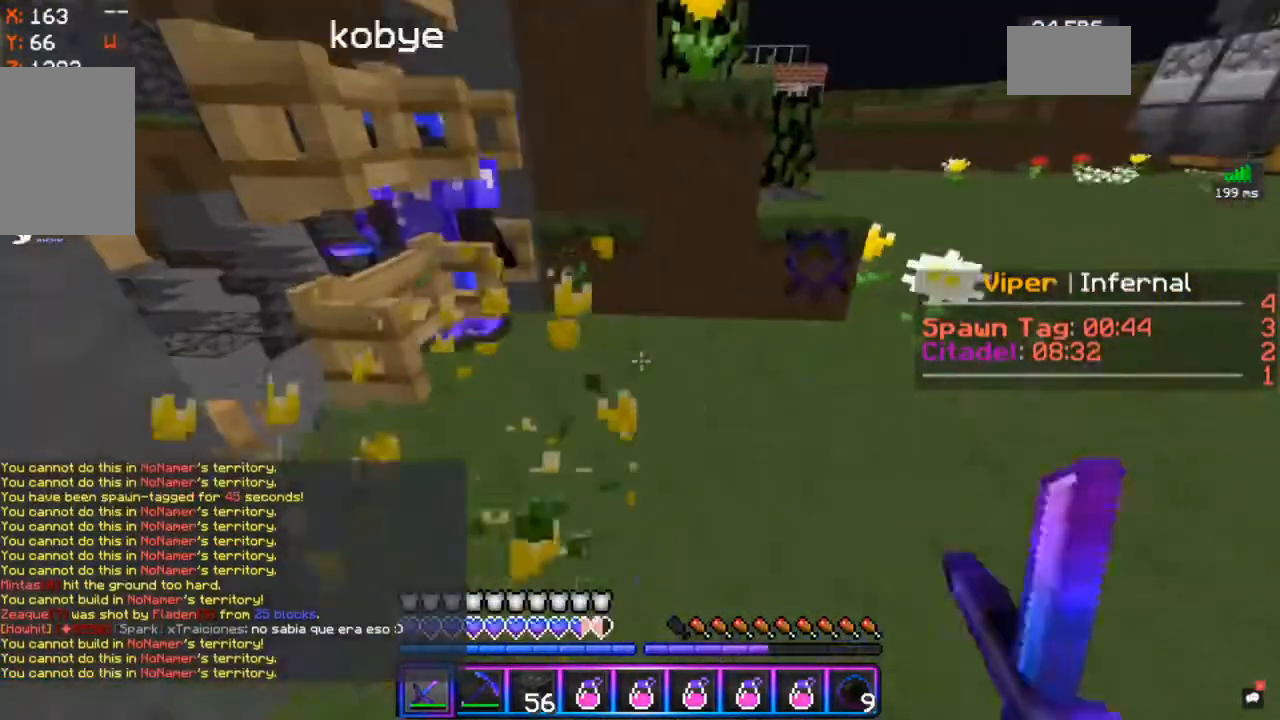
{"keys": [], "mouse": ["left"], "events": [[117, "mouse_left", "up"], [483, "mouse_left", "down"]]}
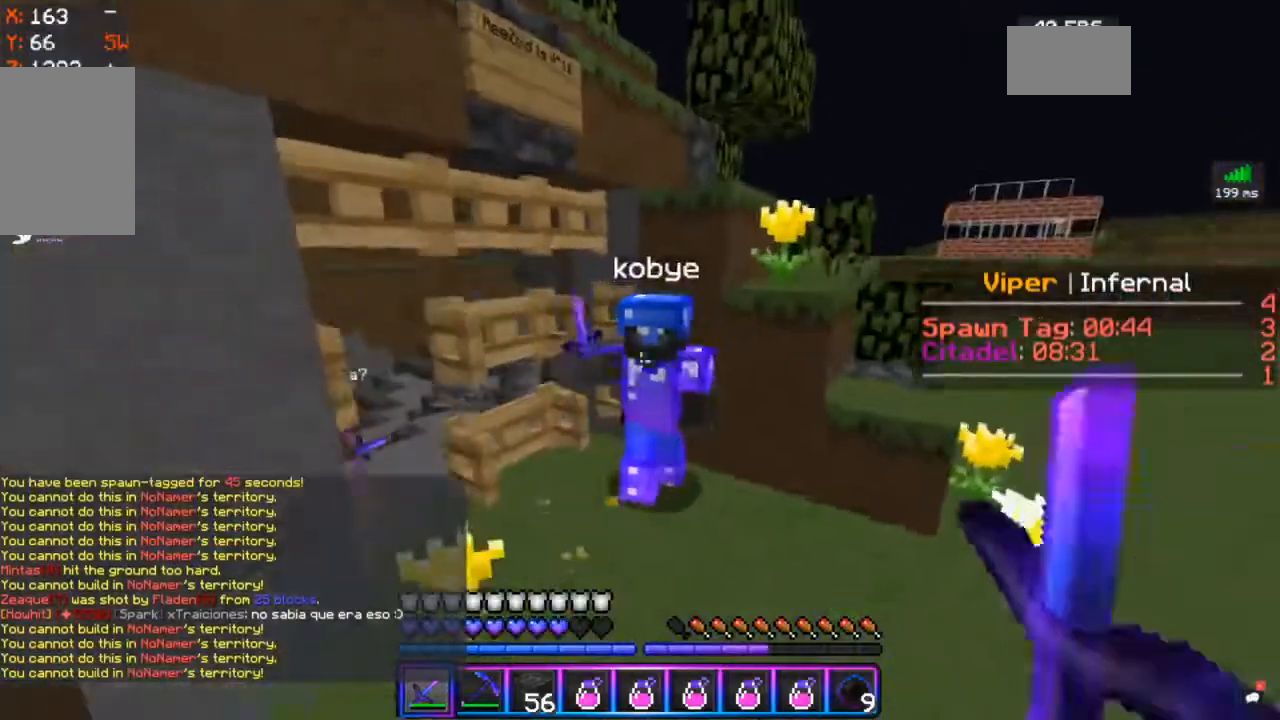
{"keys": ["w"], "mouse": ["left"], "events": [[367, "w", "down"]]}
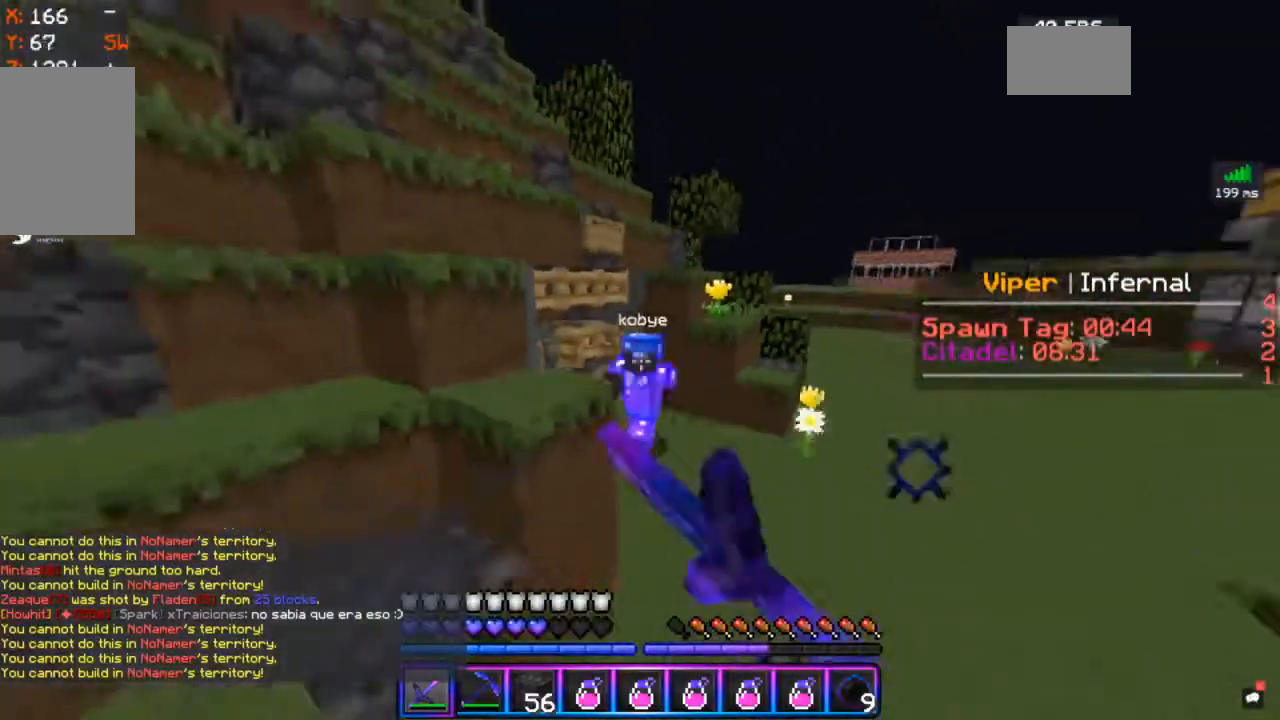
{"keys": ["w"], "mouse": [], "events": [[283, "mouse_left", "up"]]}
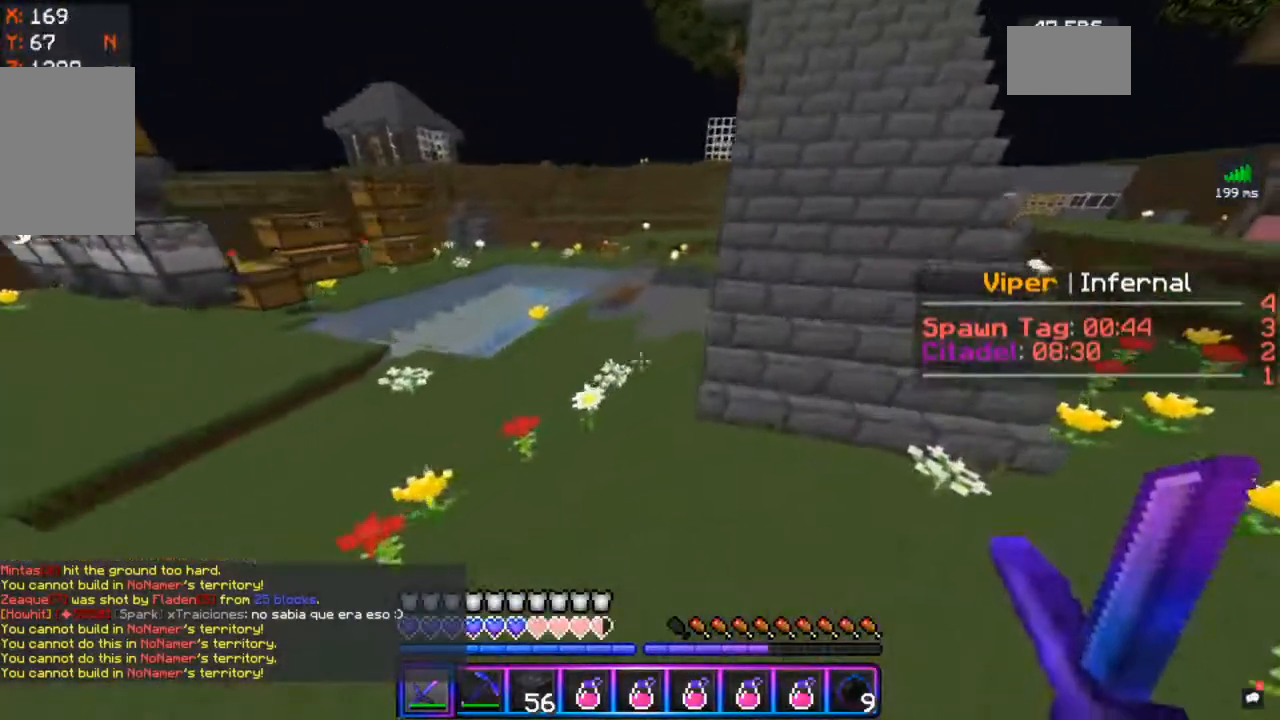
{"keys": ["w"], "mouse": [], "events": []}
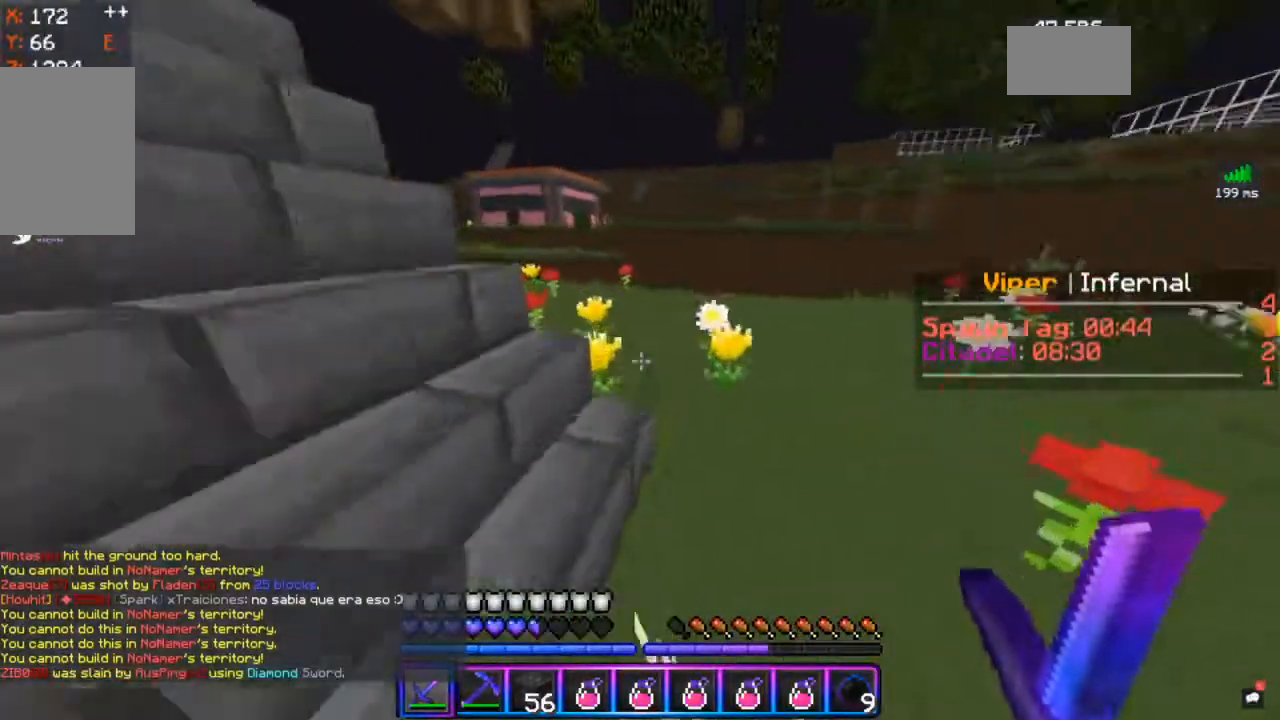
{"keys": ["w"], "mouse": [], "events": []}
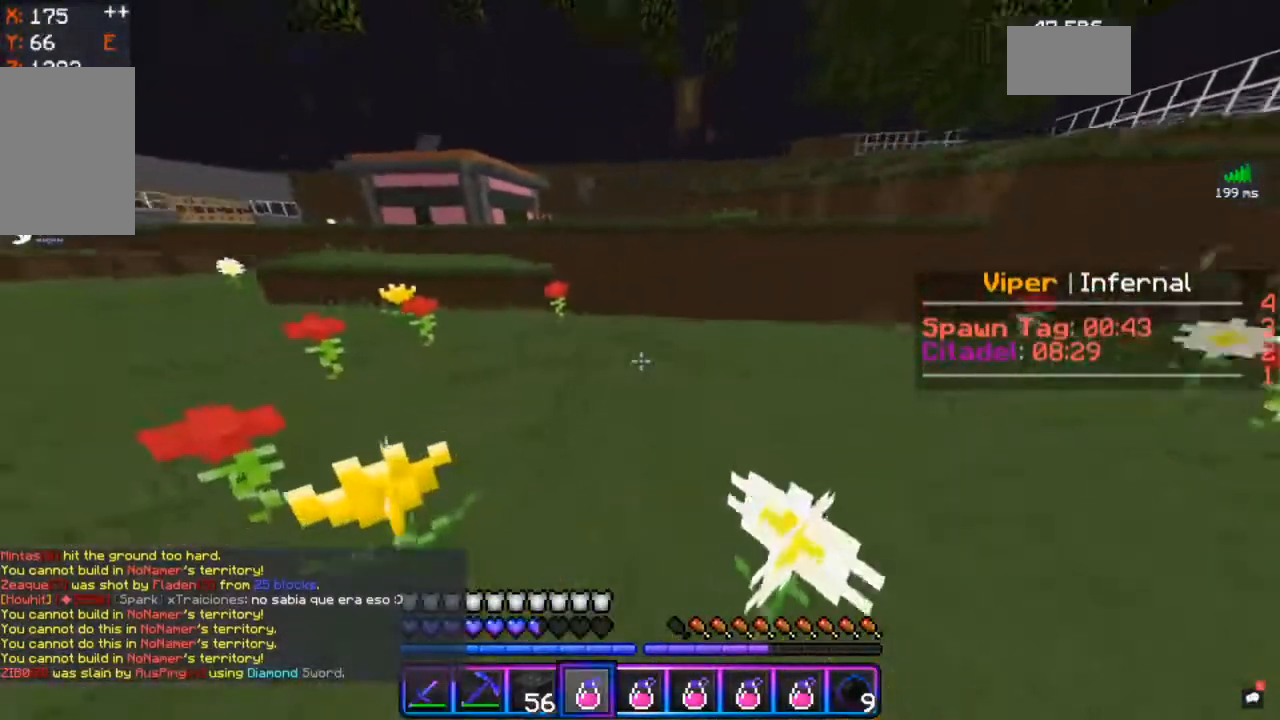
{"keys": ["w"], "mouse": [], "events": []}
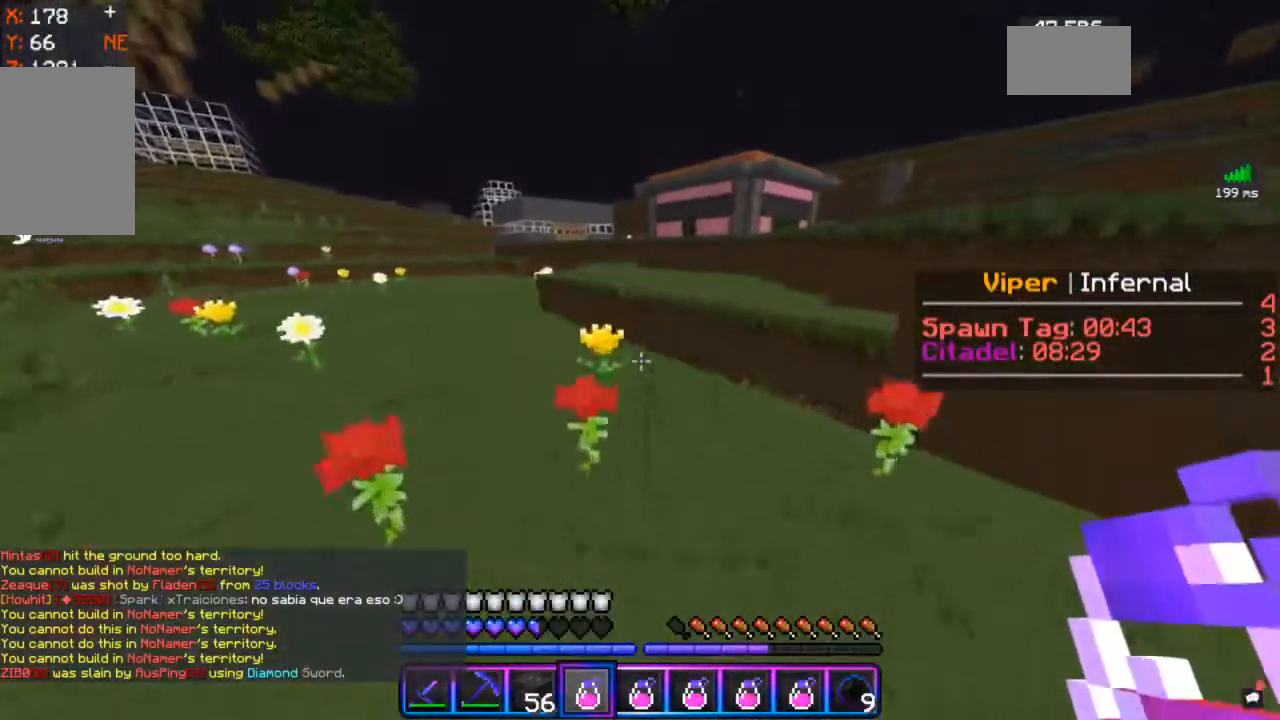
{"keys": ["space", "w"], "mouse": [], "events": [[267, "space", "down"]]}
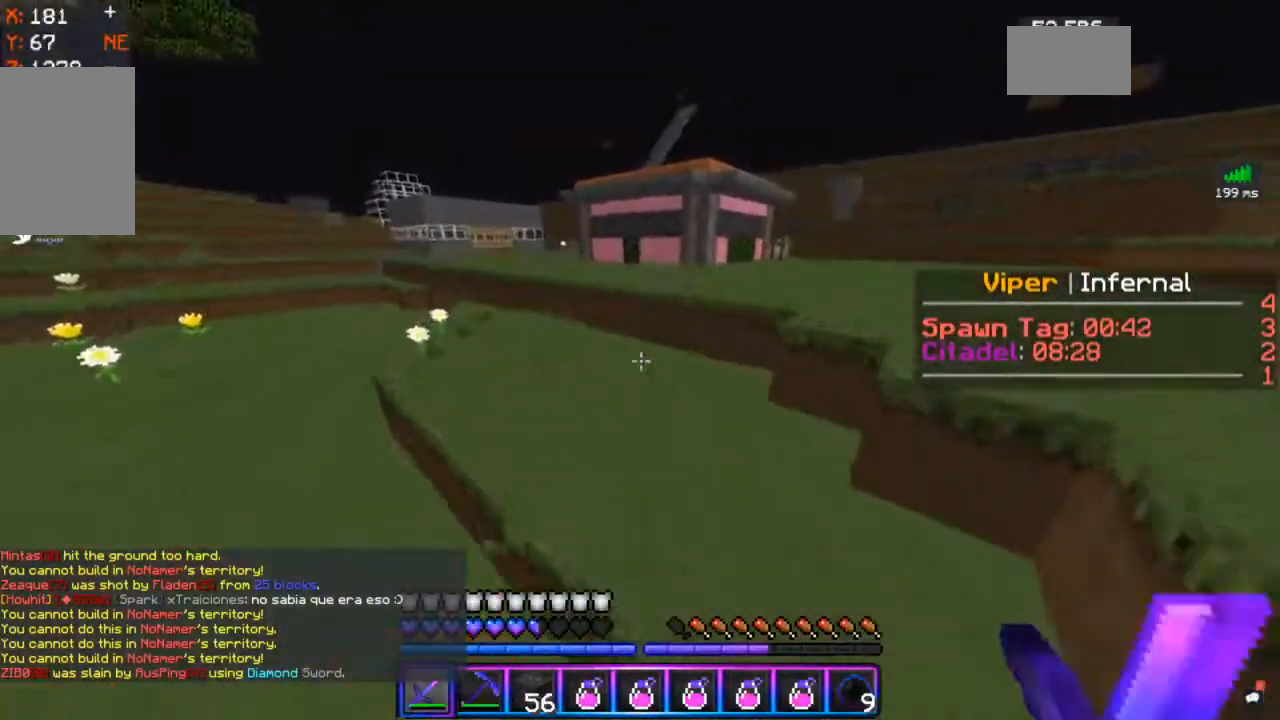
{"keys": ["a", "w"], "mouse": [], "events": [[83, "space", "up"], [483, "a", "down"]]}
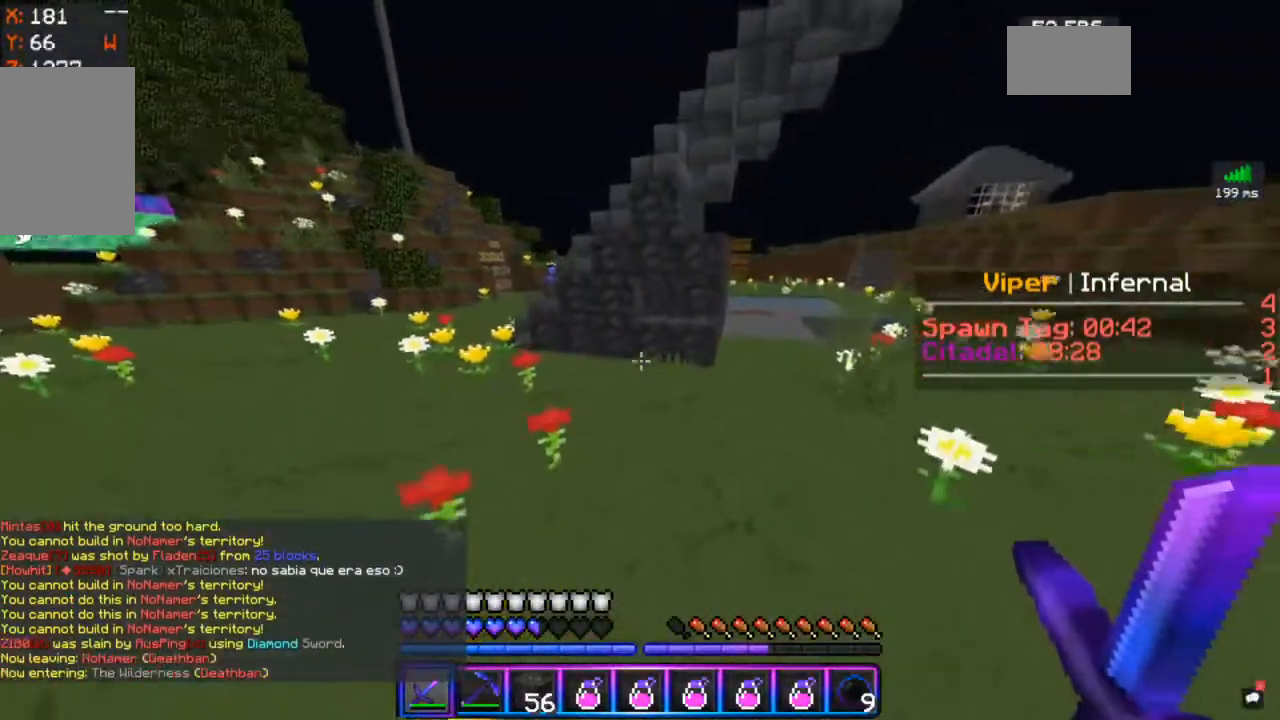
{"keys": ["a", "w"], "mouse": [], "events": []}
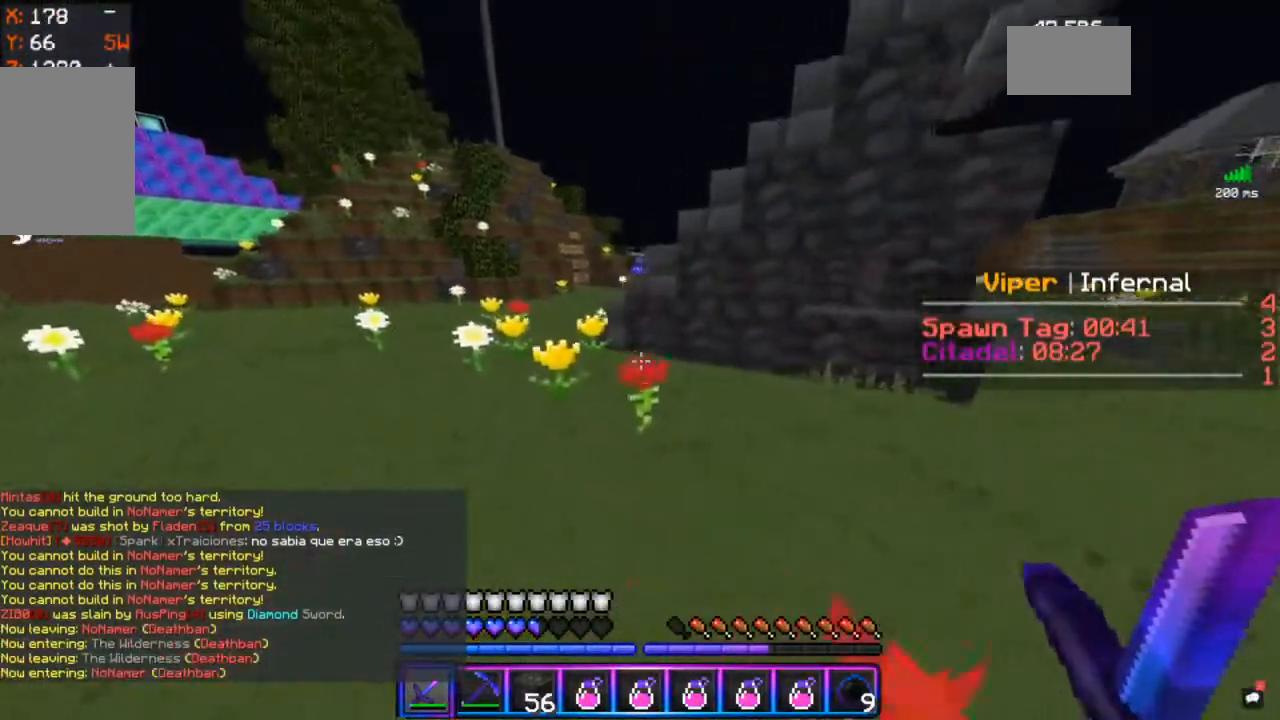
{"keys": ["a", "w"], "mouse": [], "events": []}
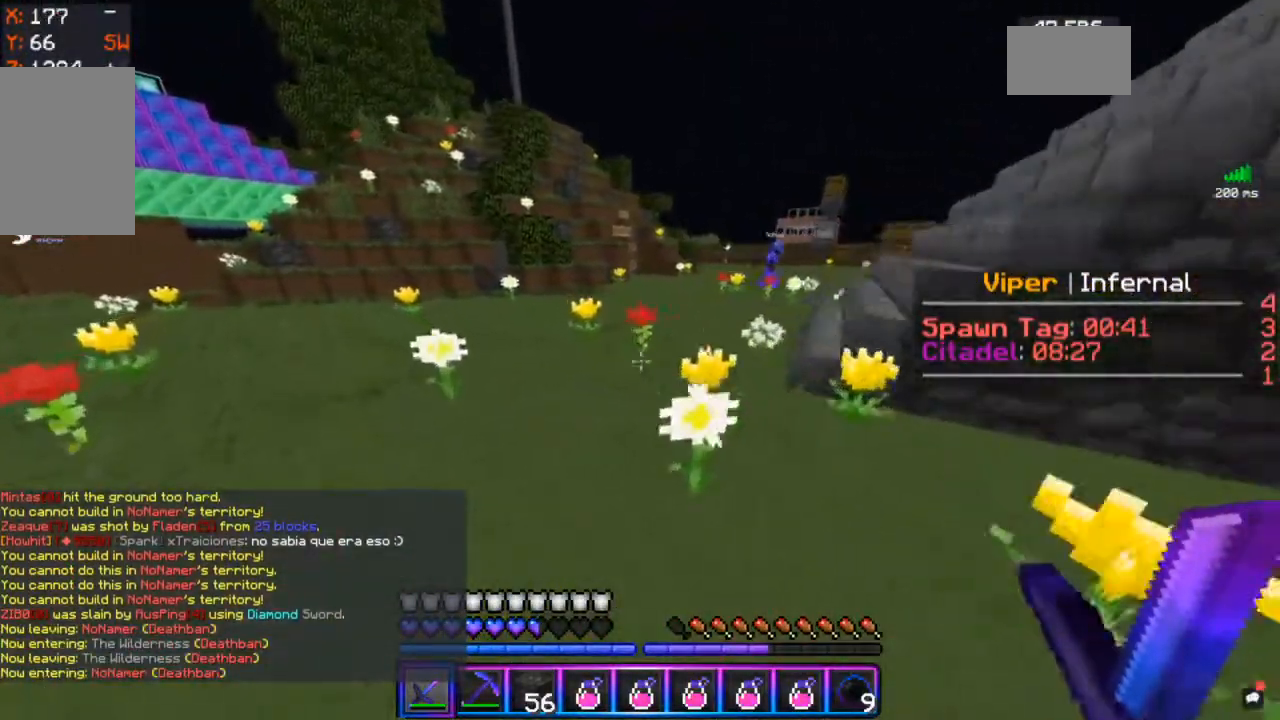
{"keys": ["a", "w"], "mouse": [], "events": [[133, "w", "up"], [433, "w", "down"]]}
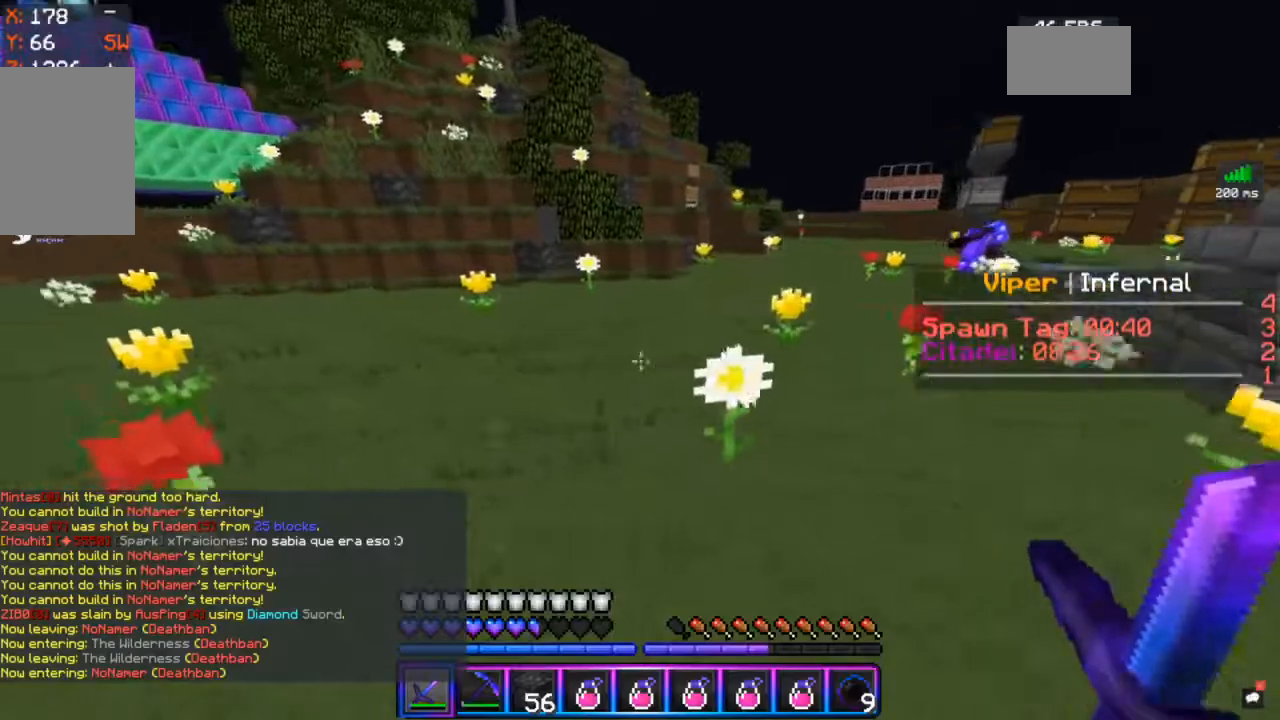
{"keys": ["a", "w"], "mouse": [], "events": []}
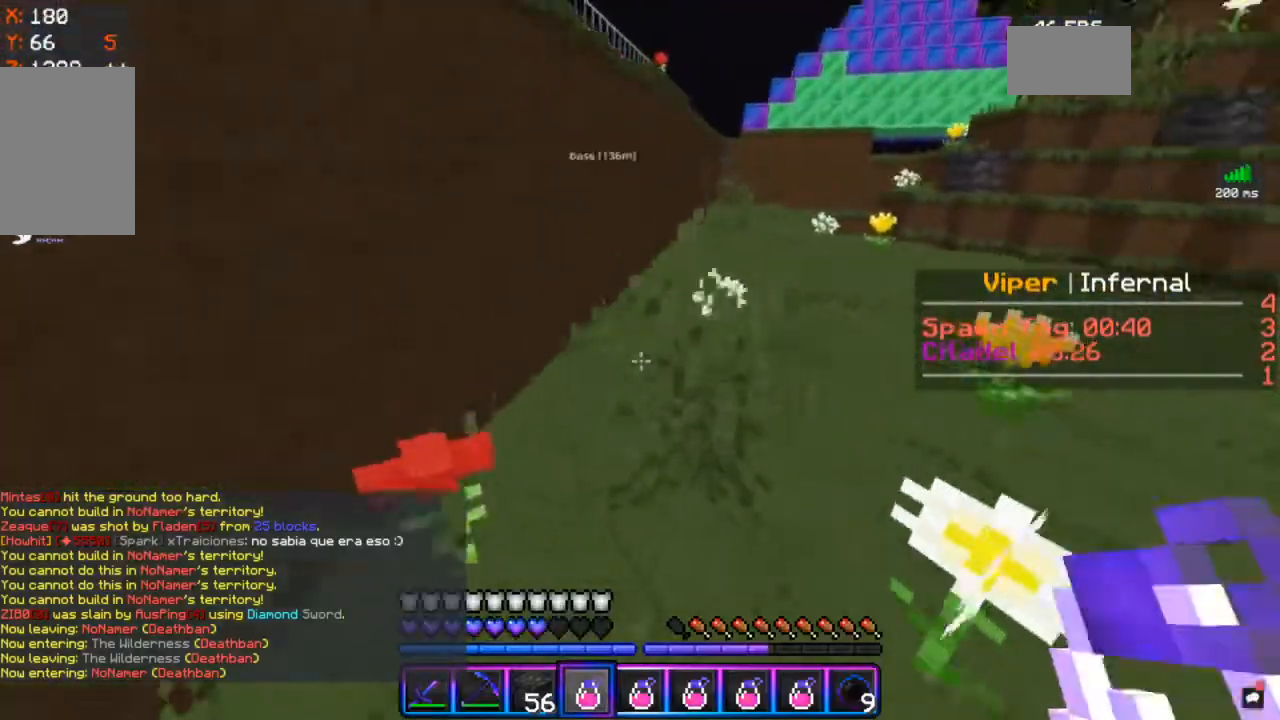
{"keys": ["space", "w"], "mouse": [], "events": [[67, "a", "up"], [333, "space", "down"]]}
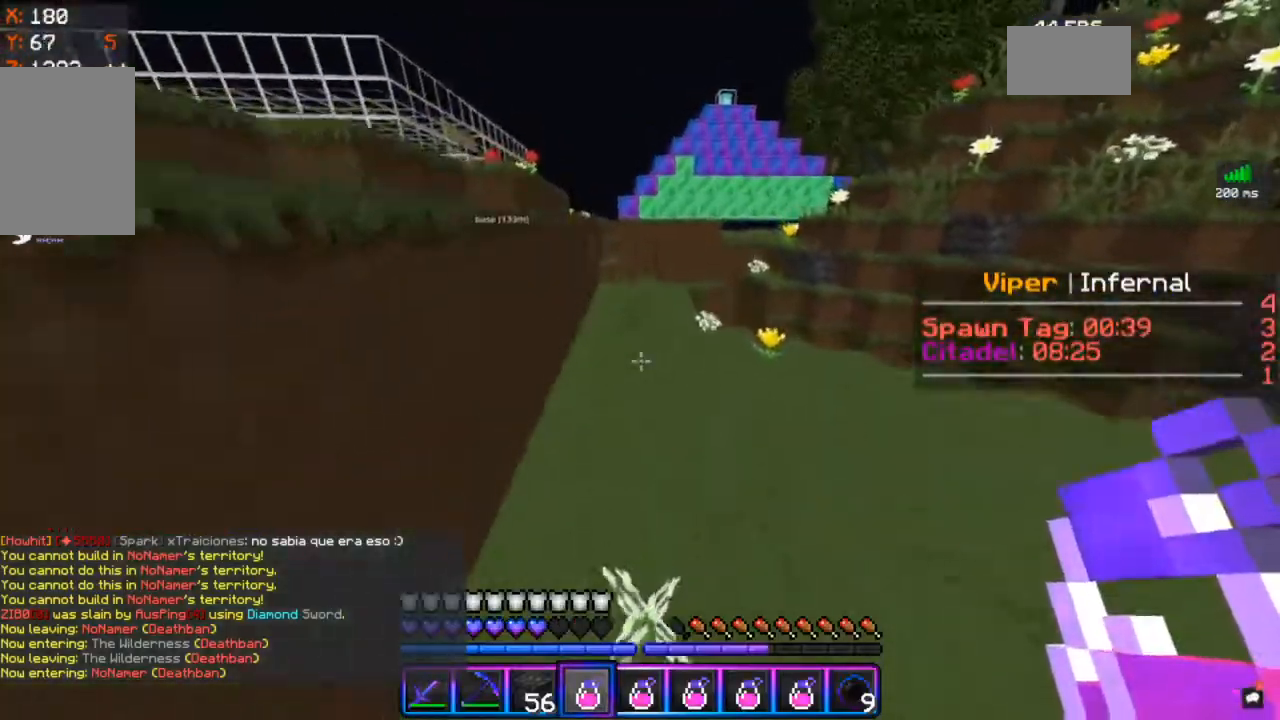
{"keys": ["space", "w"], "mouse": [], "events": [[67, "mouse_right", "down"], [150, "mouse_right", "up"]]}
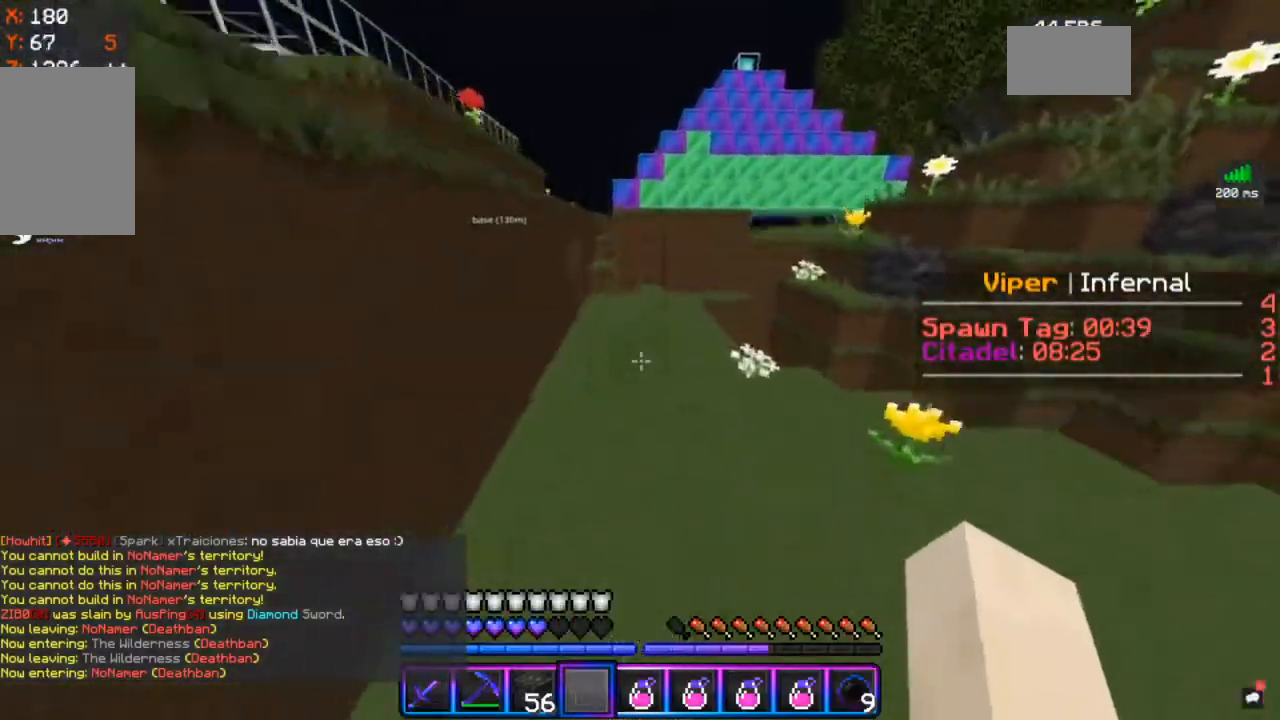
{"keys": [], "mouse": []}
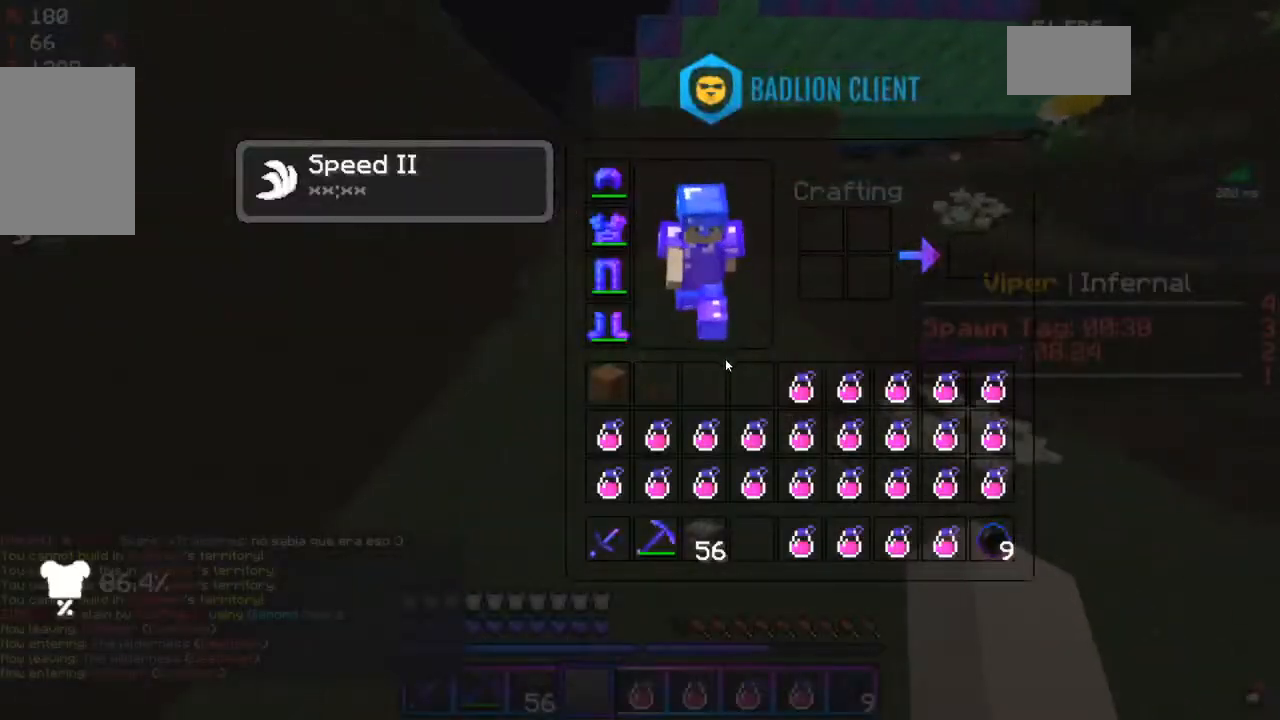
{"keys": [], "mouse": [], "events": []}
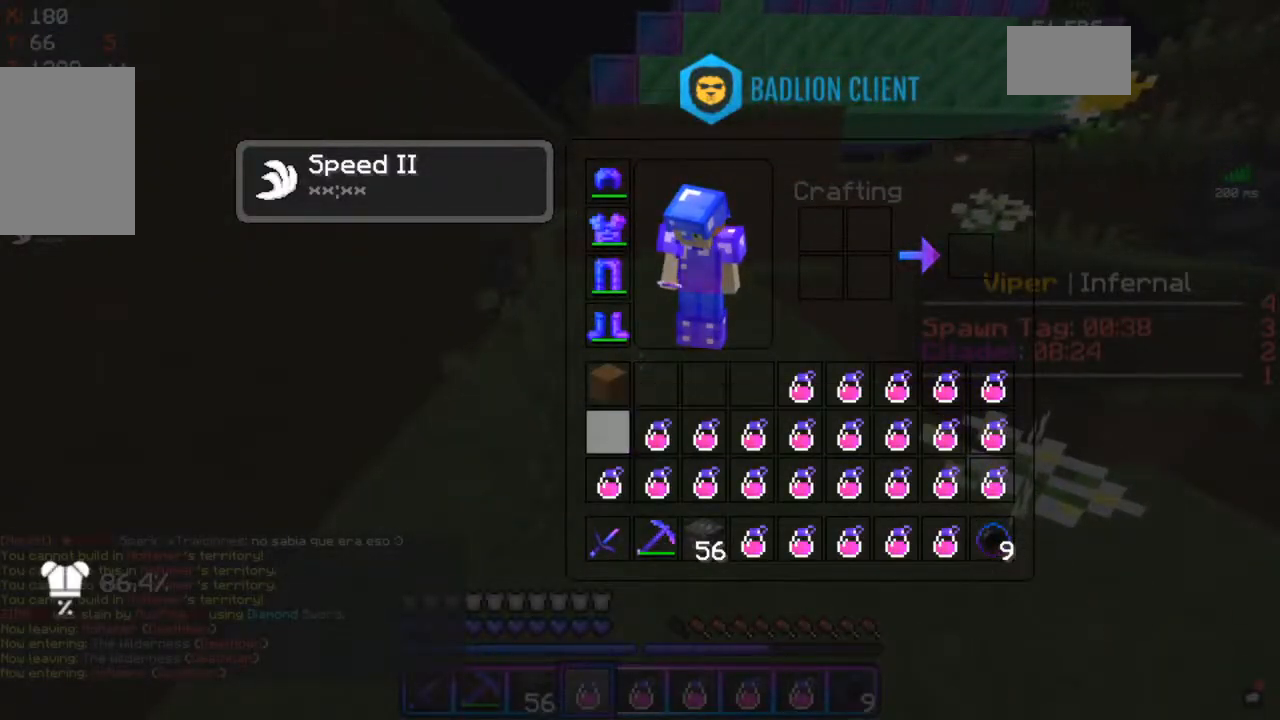
{"keys": [], "mouse": [], "events": []}
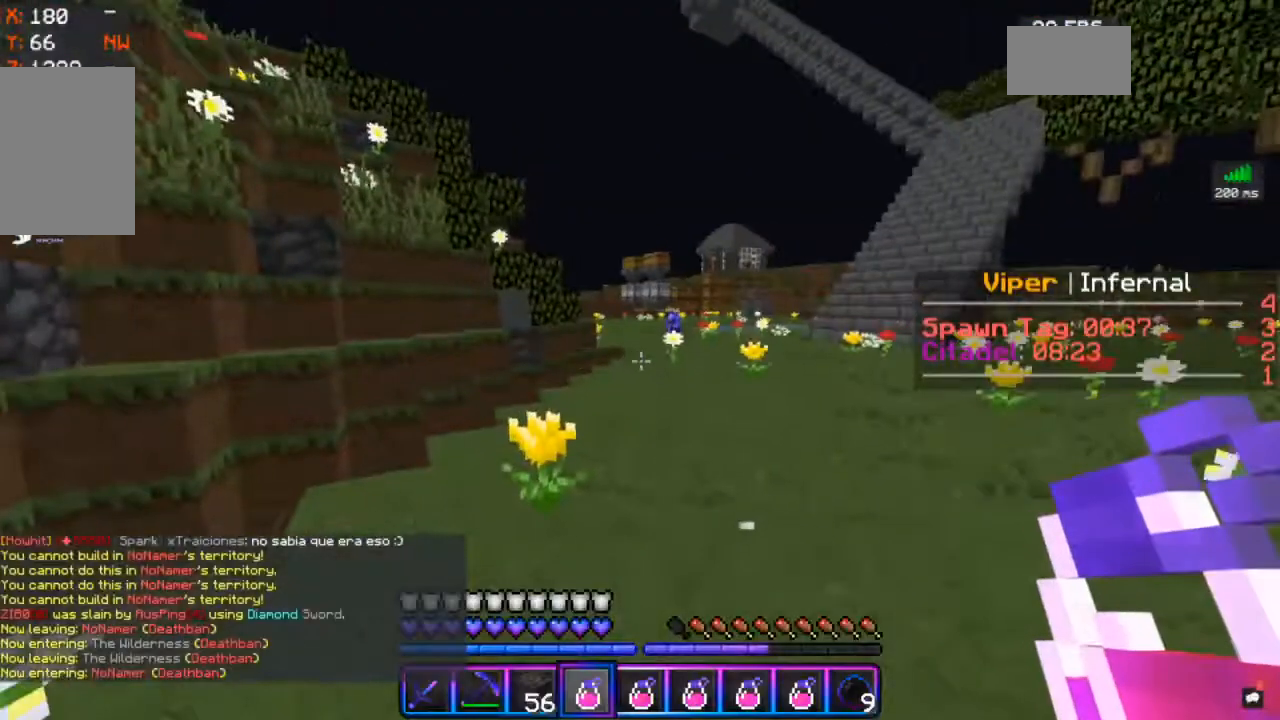
{"keys": [], "mouse": [], "events": []}
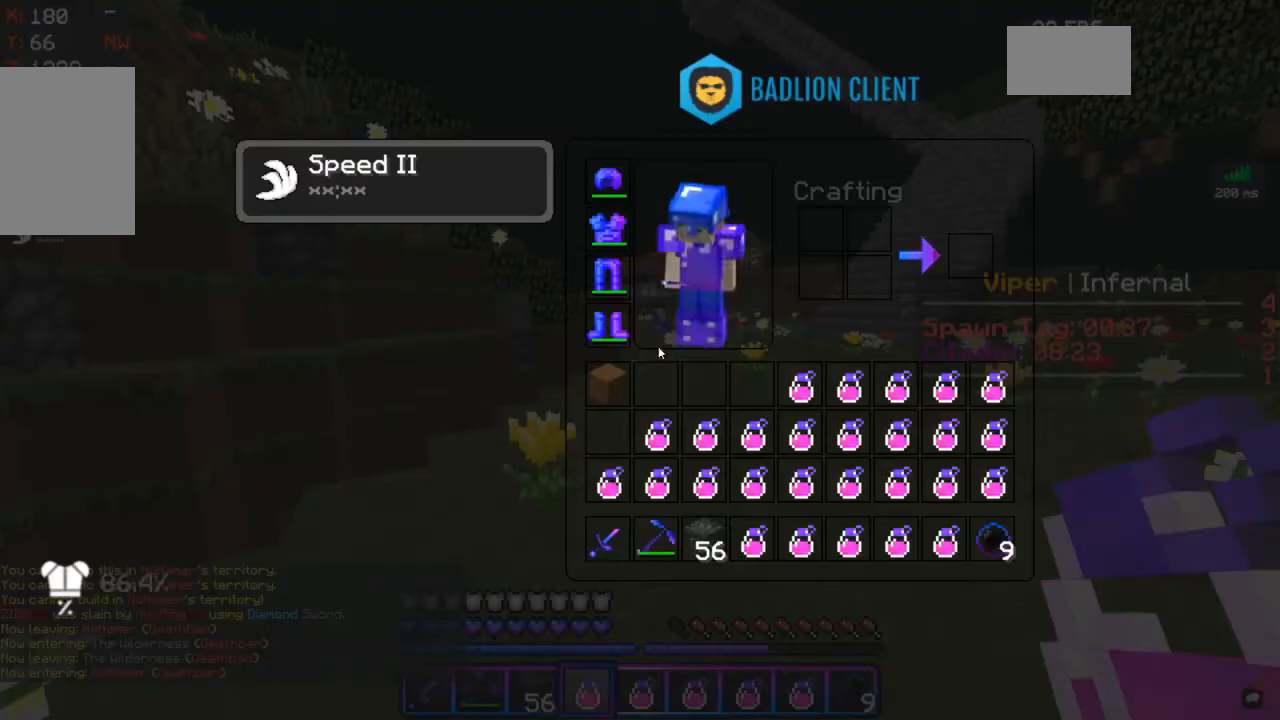
{"keys": [], "mouse": [], "events": []}
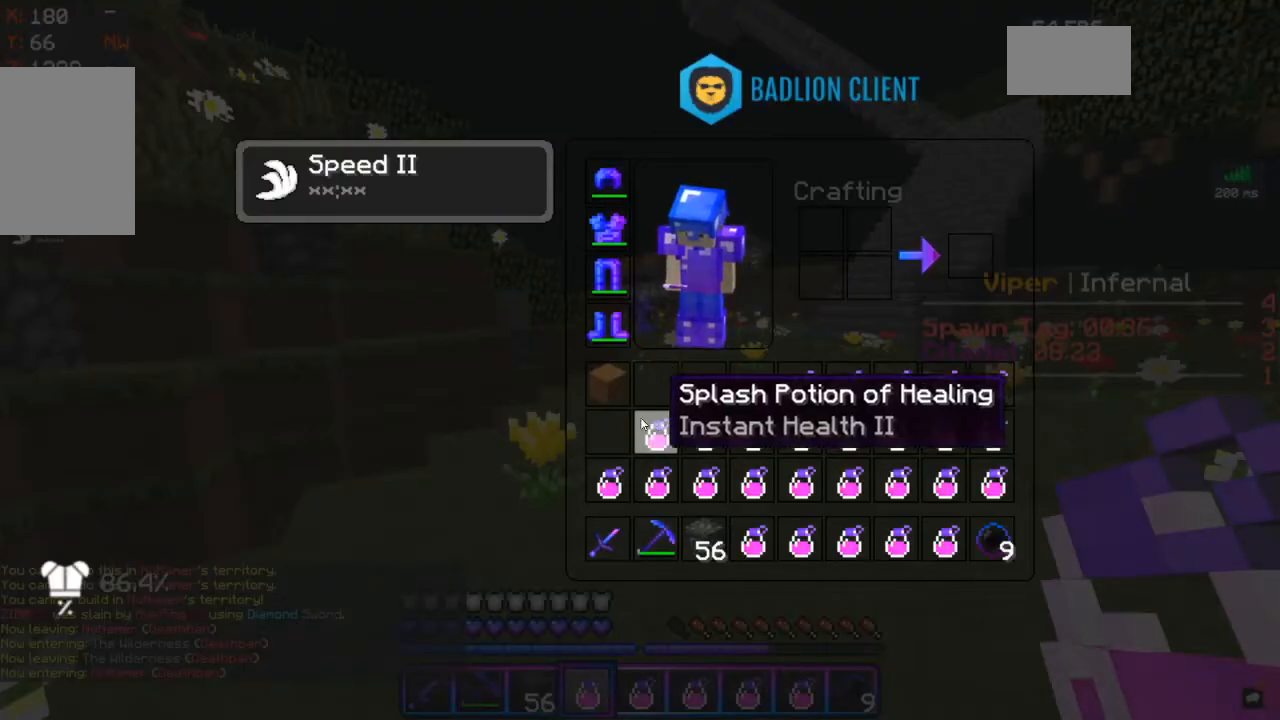
{"keys": [], "mouse": [], "events": []}
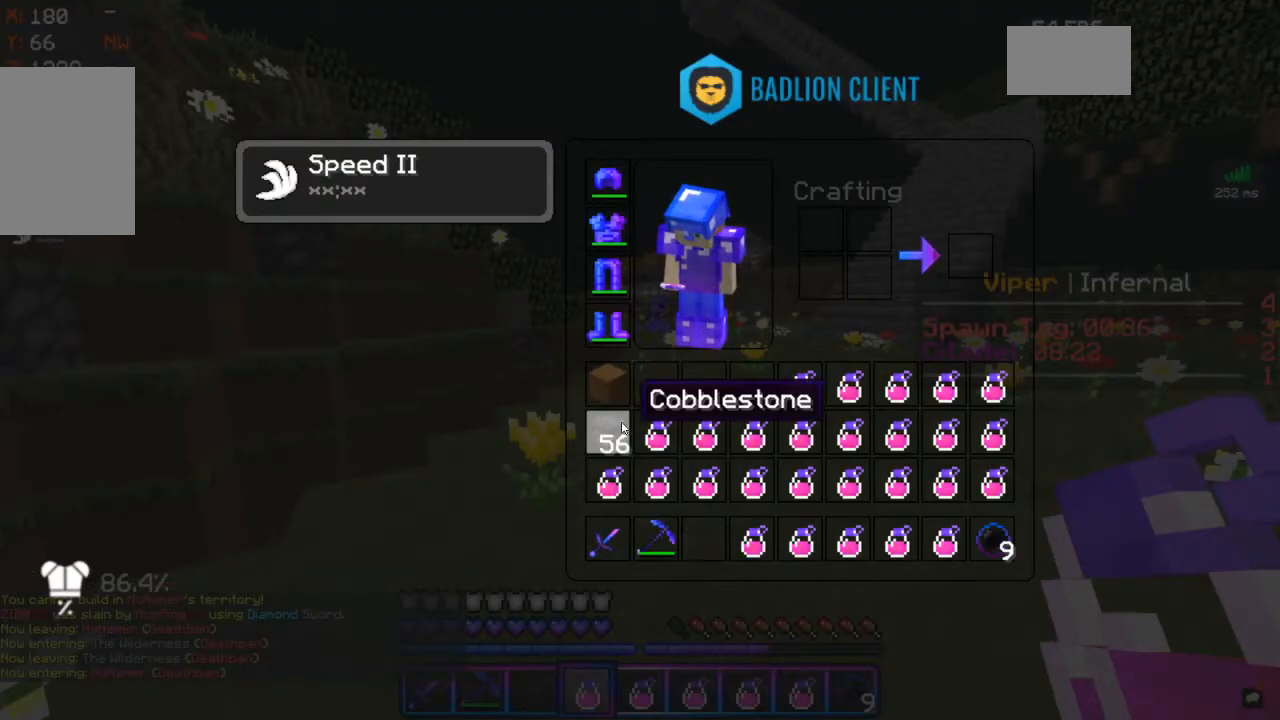
{"keys": [], "mouse": [], "events": []}
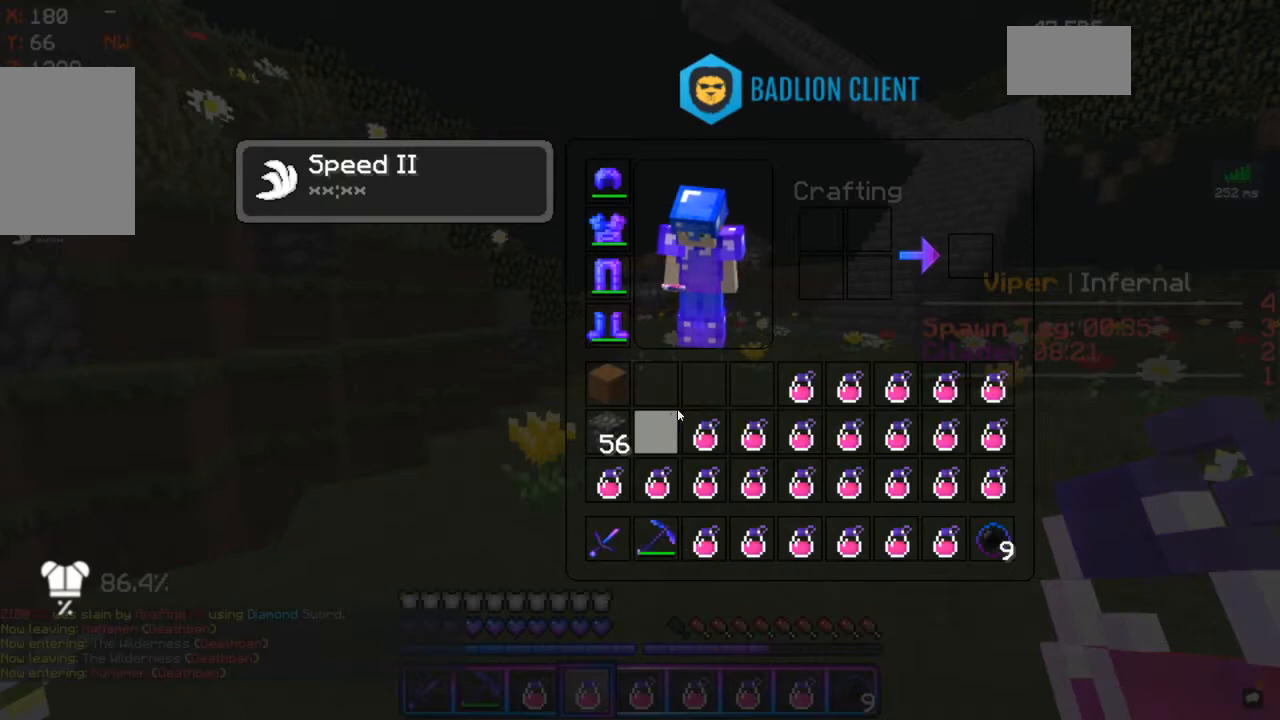
{"keys": [], "mouse": [], "events": []}